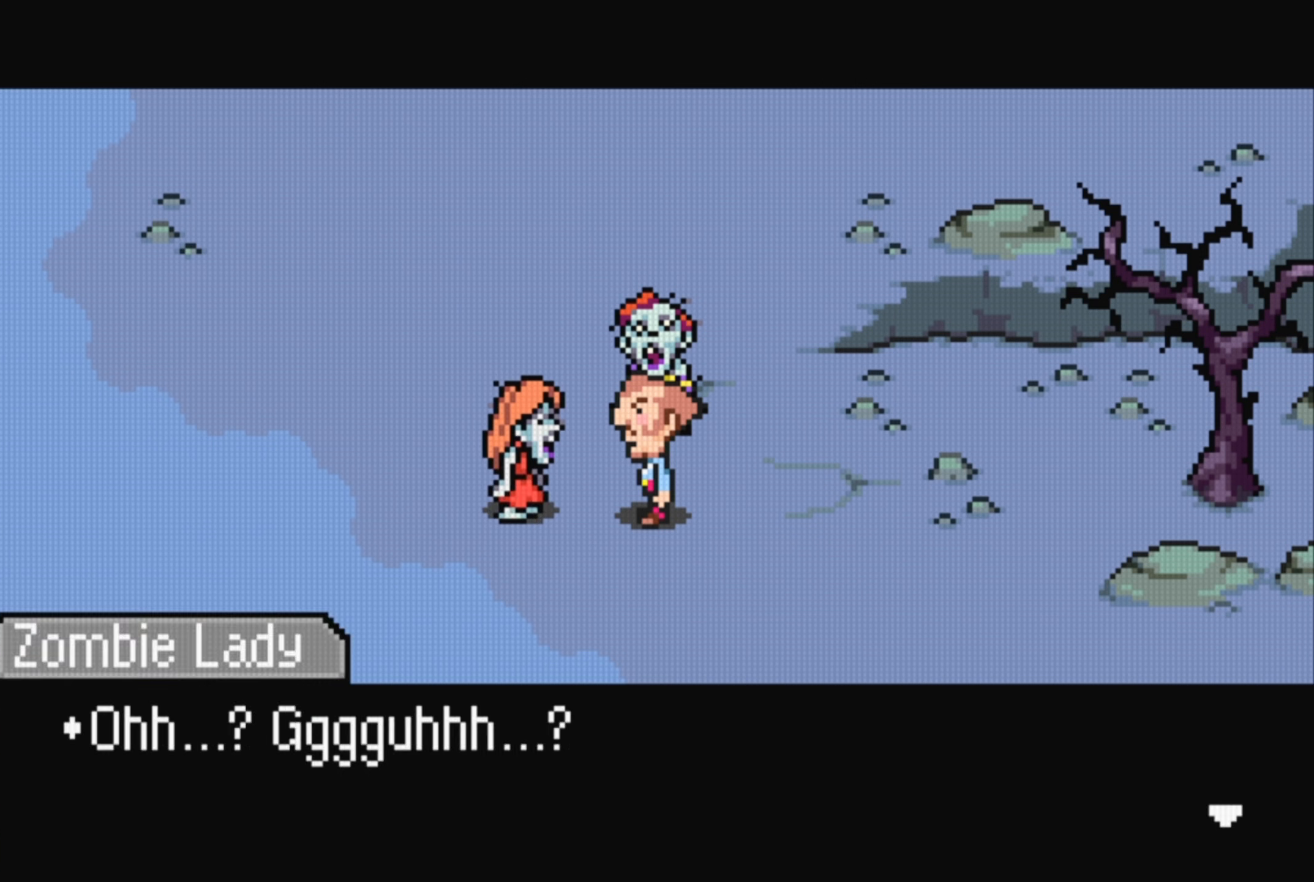
Gameplay with a controller (Nintendo layout); each line is a JSON object with the inputs held at the frame after it. "events" lists button and stick changes between this image and that frame as [ms after this image, input, new state], when the widget could be followed in between. Not read: L3 R3.
{"buttons": ["A"], "events": [[500, "A", "down"]]}
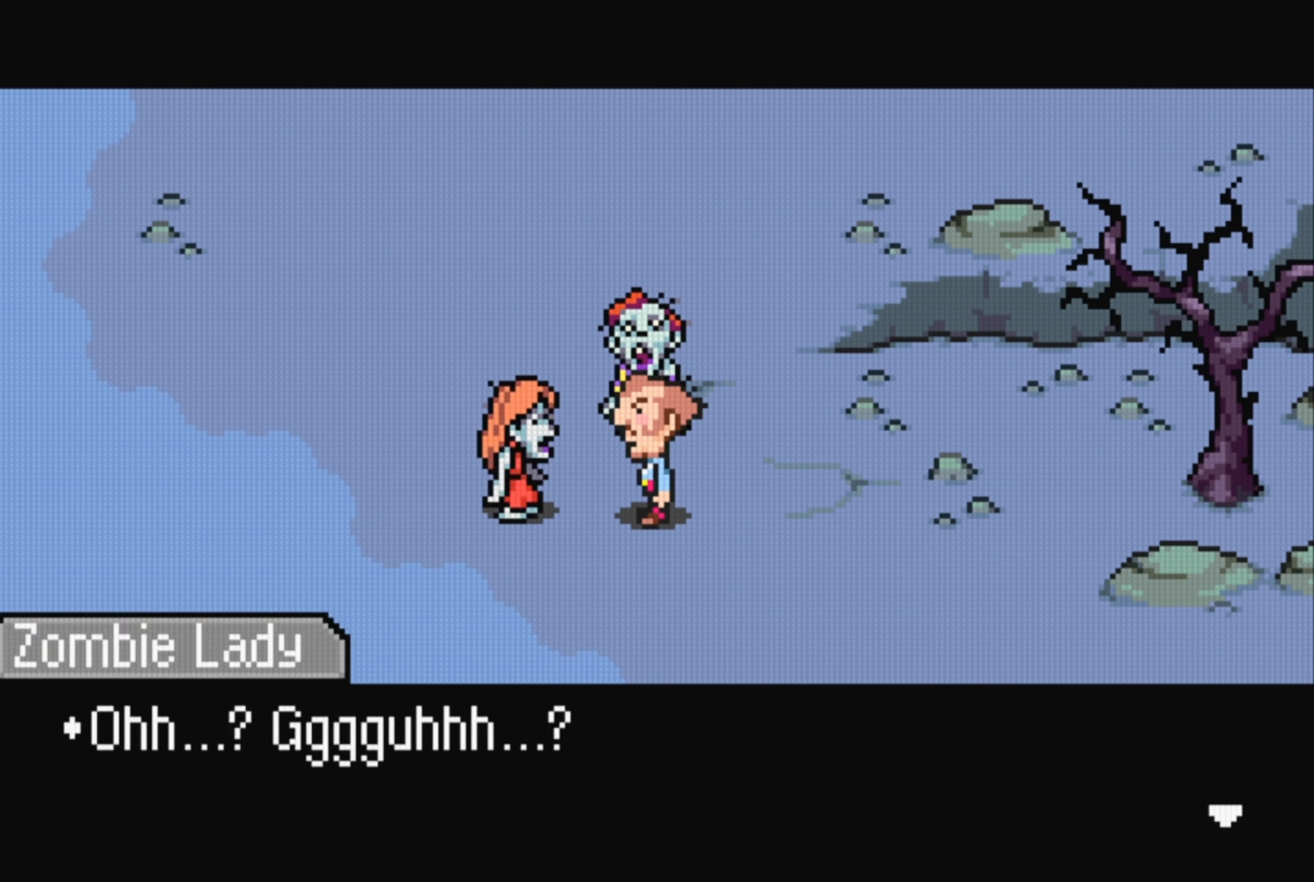
{"buttons": [], "events": [[150, "A", "up"]]}
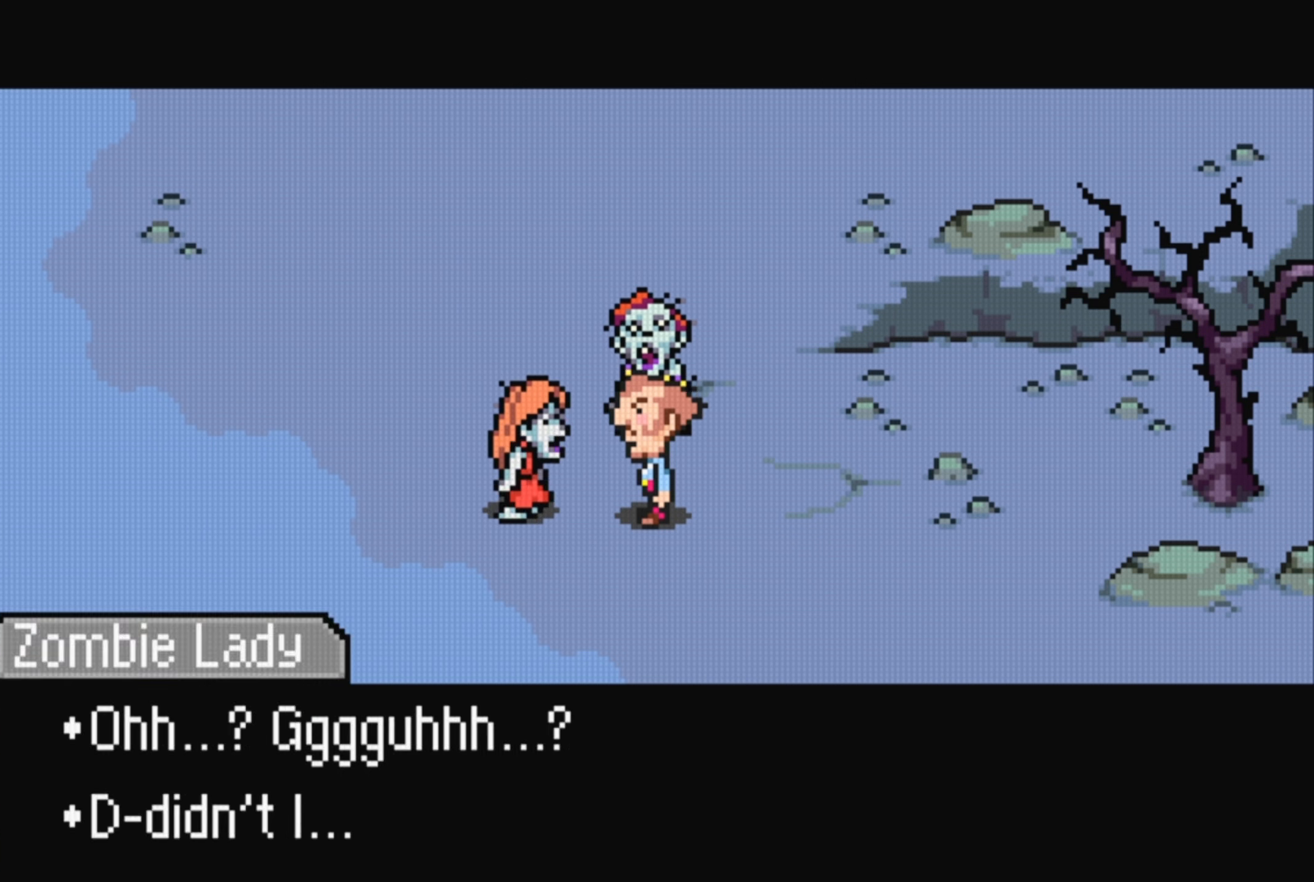
{"buttons": [], "events": []}
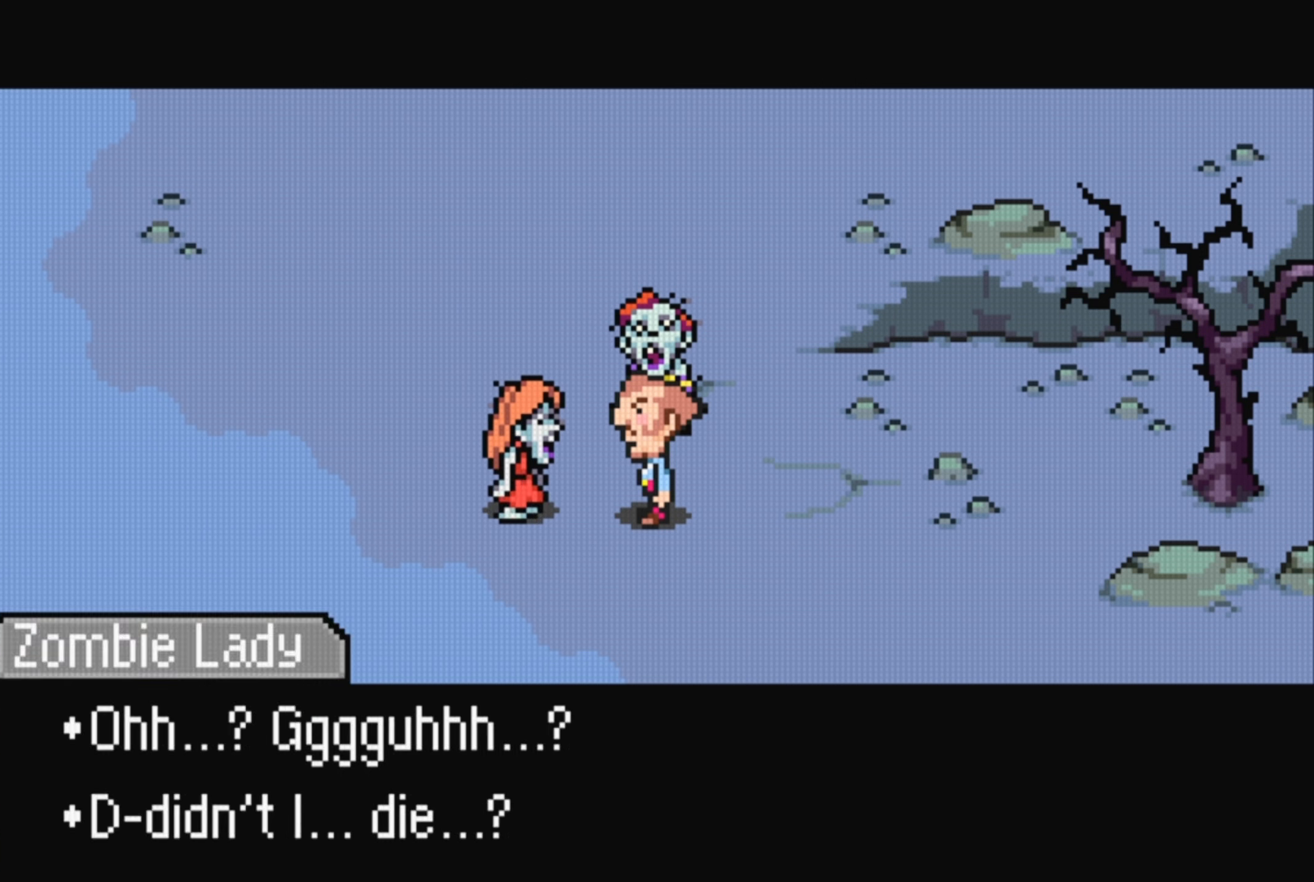
{"buttons": [], "events": []}
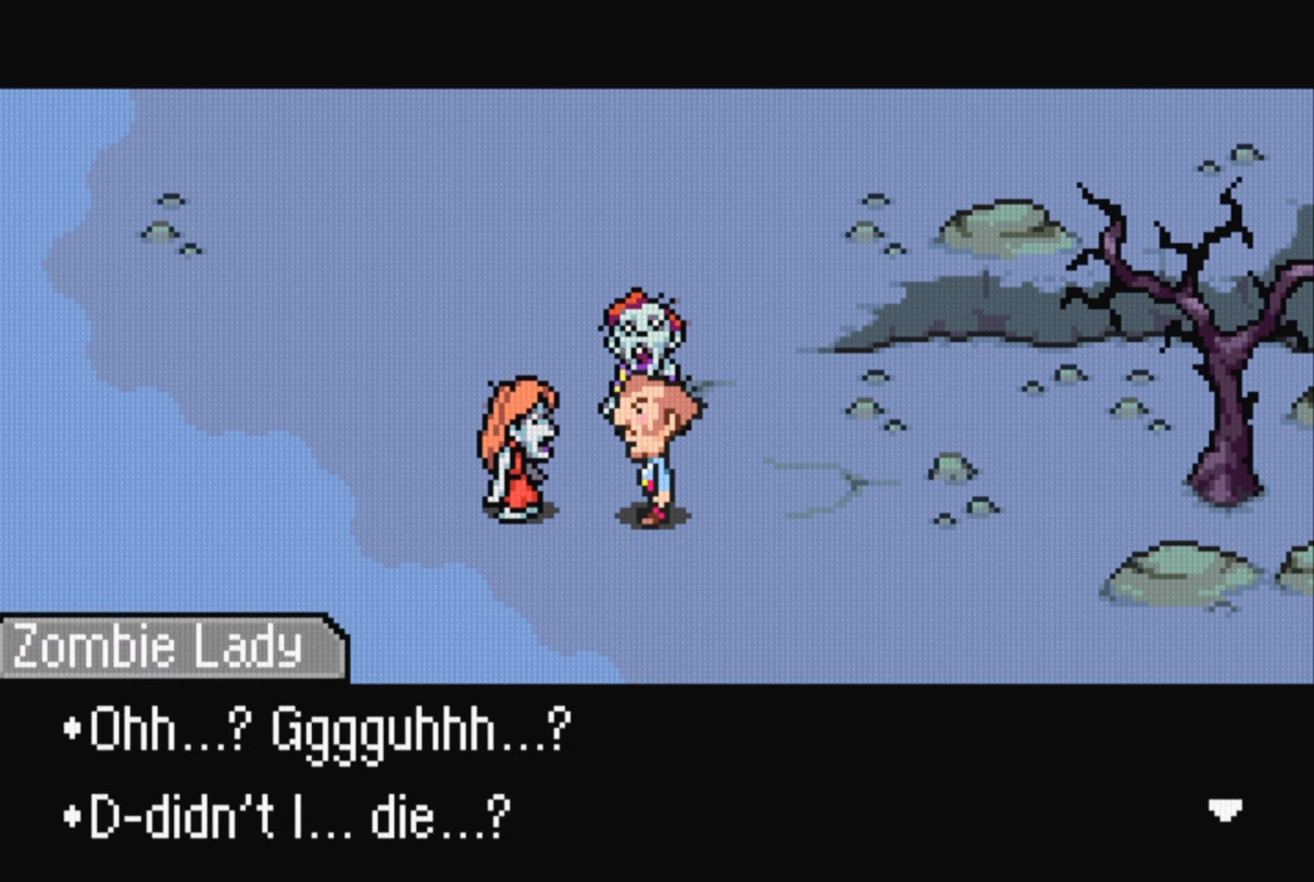
{"buttons": [], "events": [[200, "A", "down"], [367, "A", "up"]]}
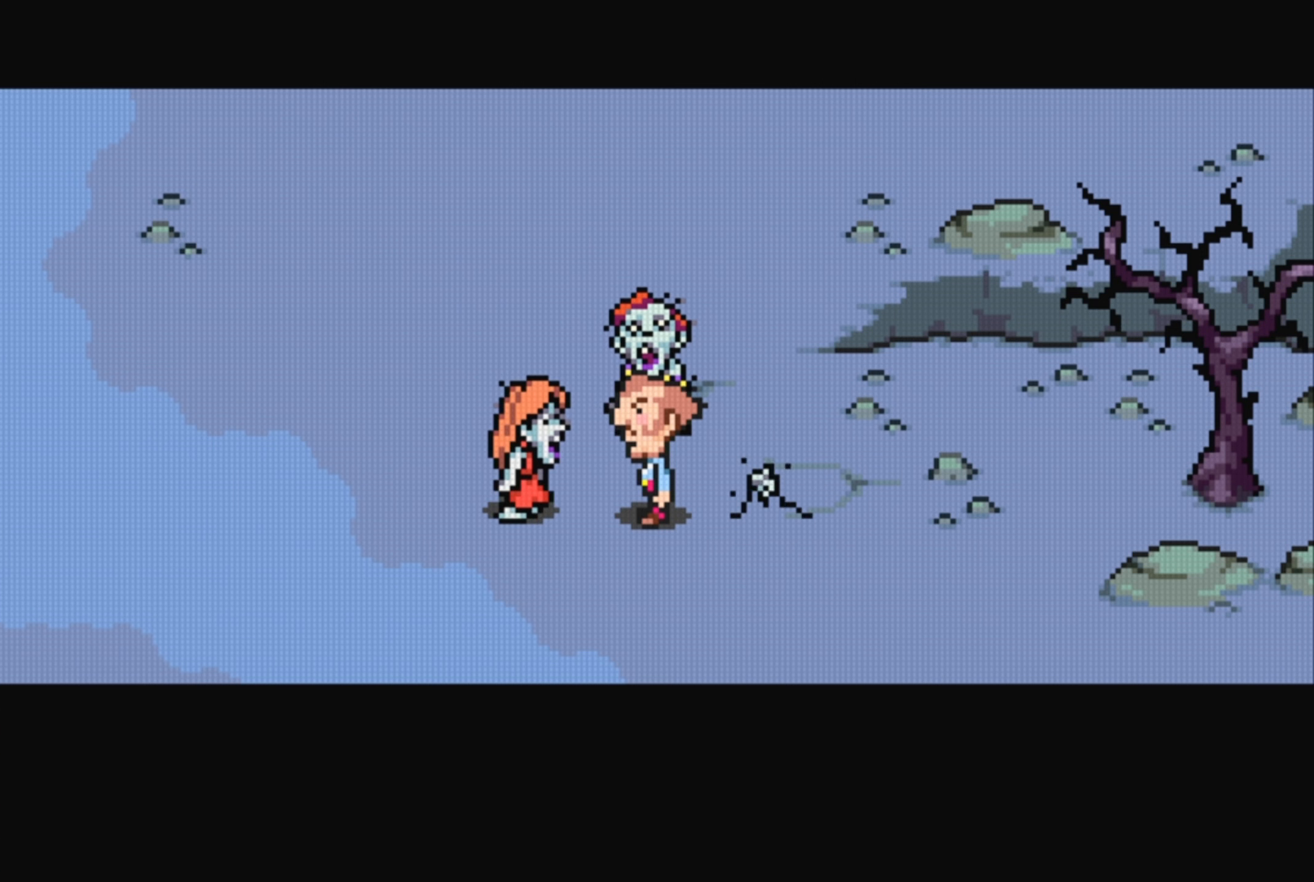
{"buttons": [], "events": []}
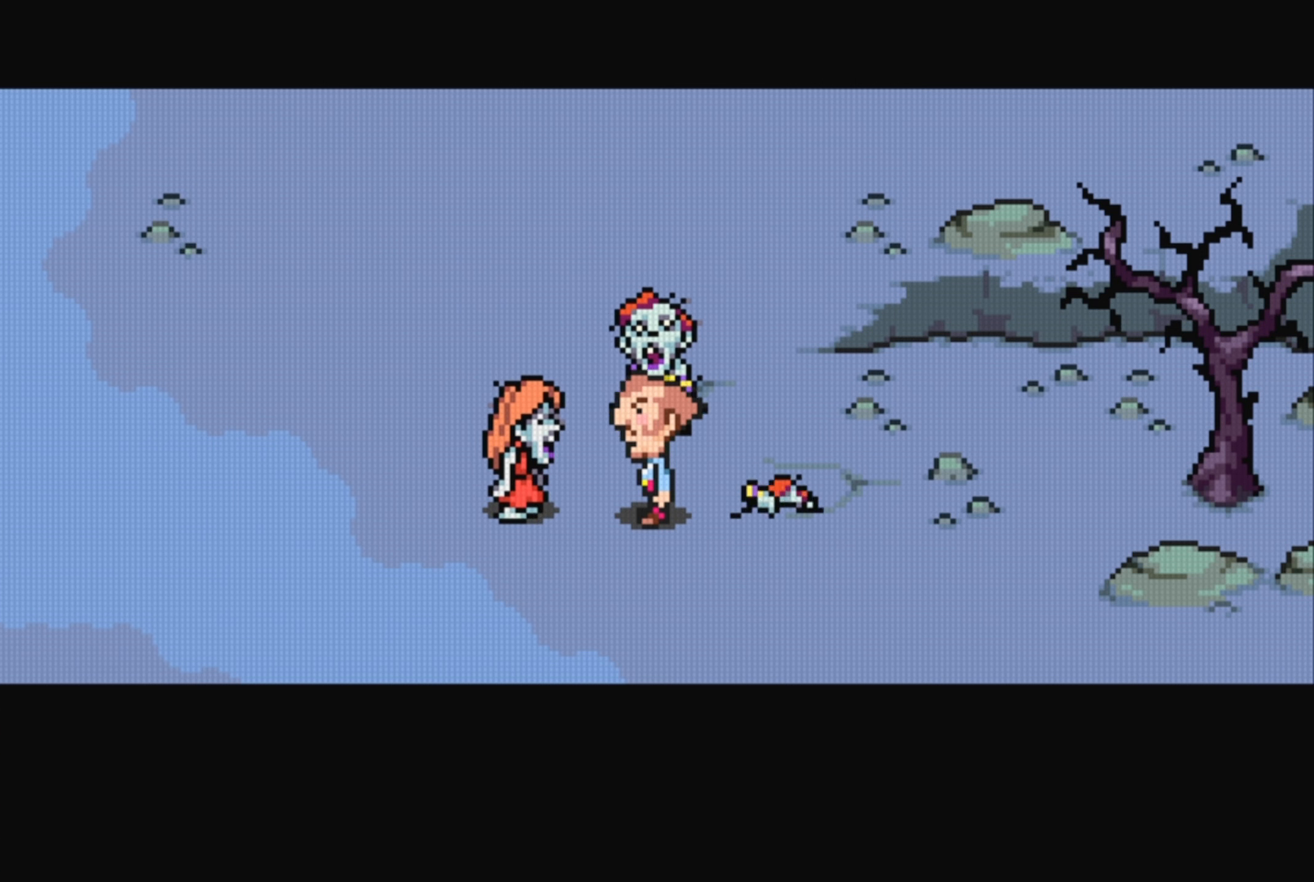
{"buttons": [], "events": []}
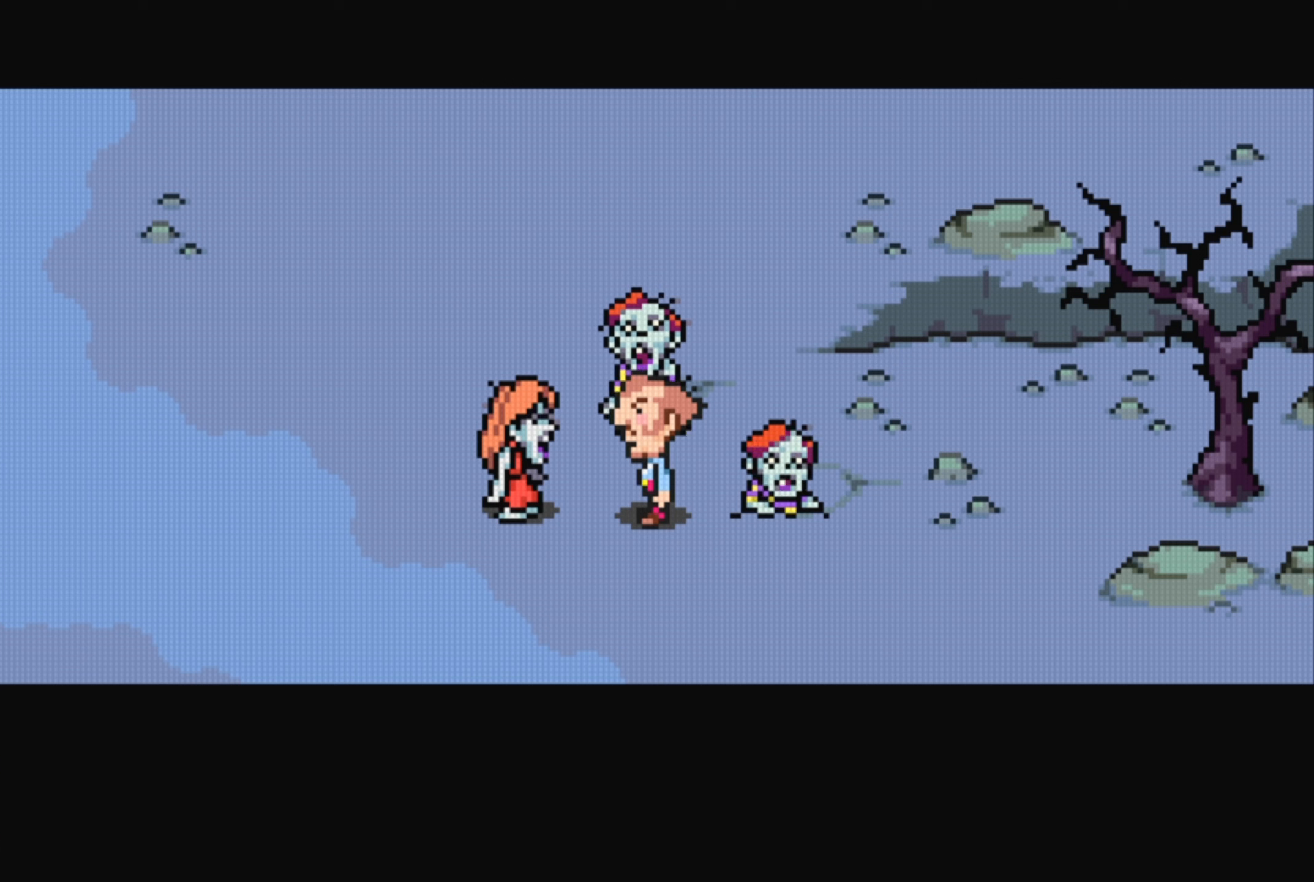
{"buttons": [], "events": []}
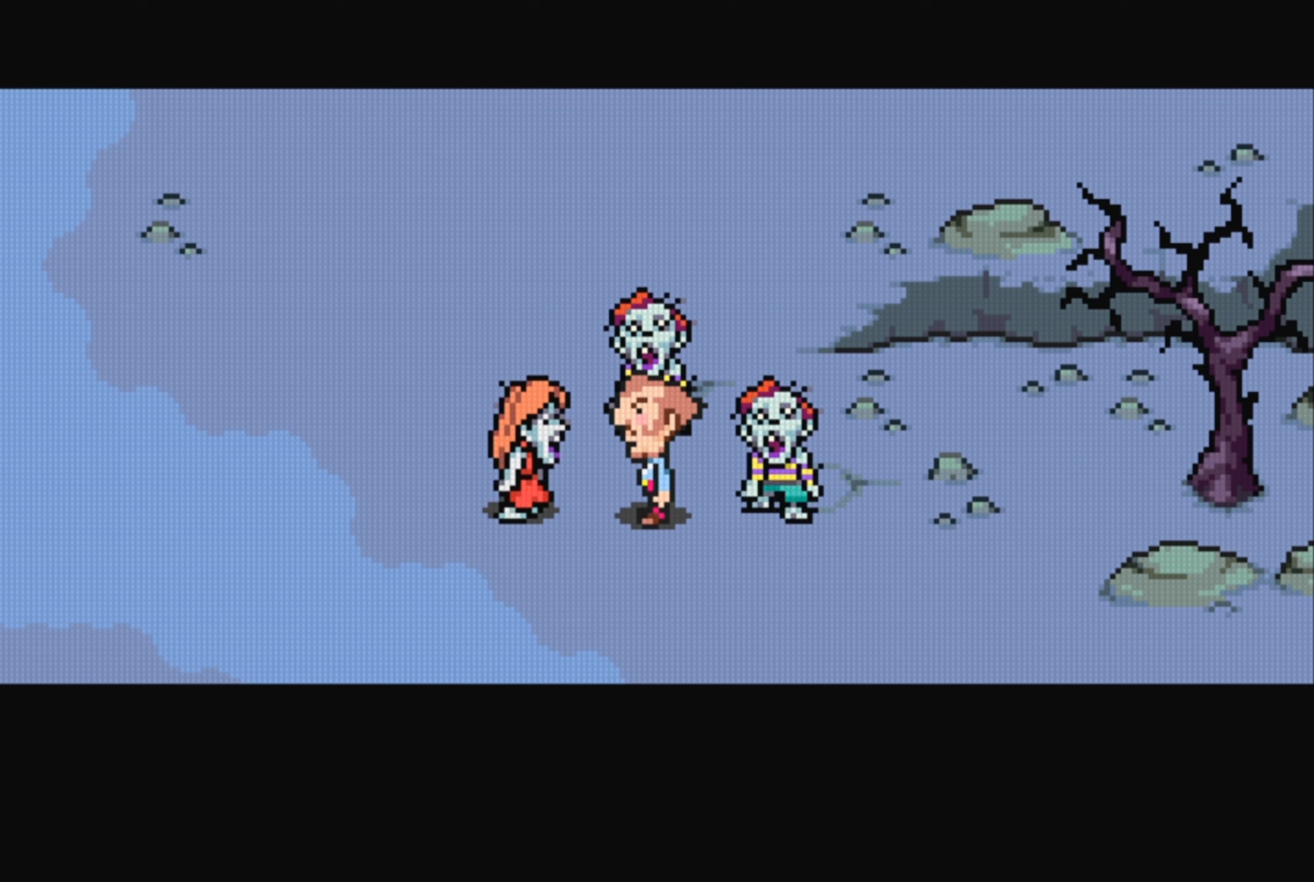
{"buttons": [], "events": []}
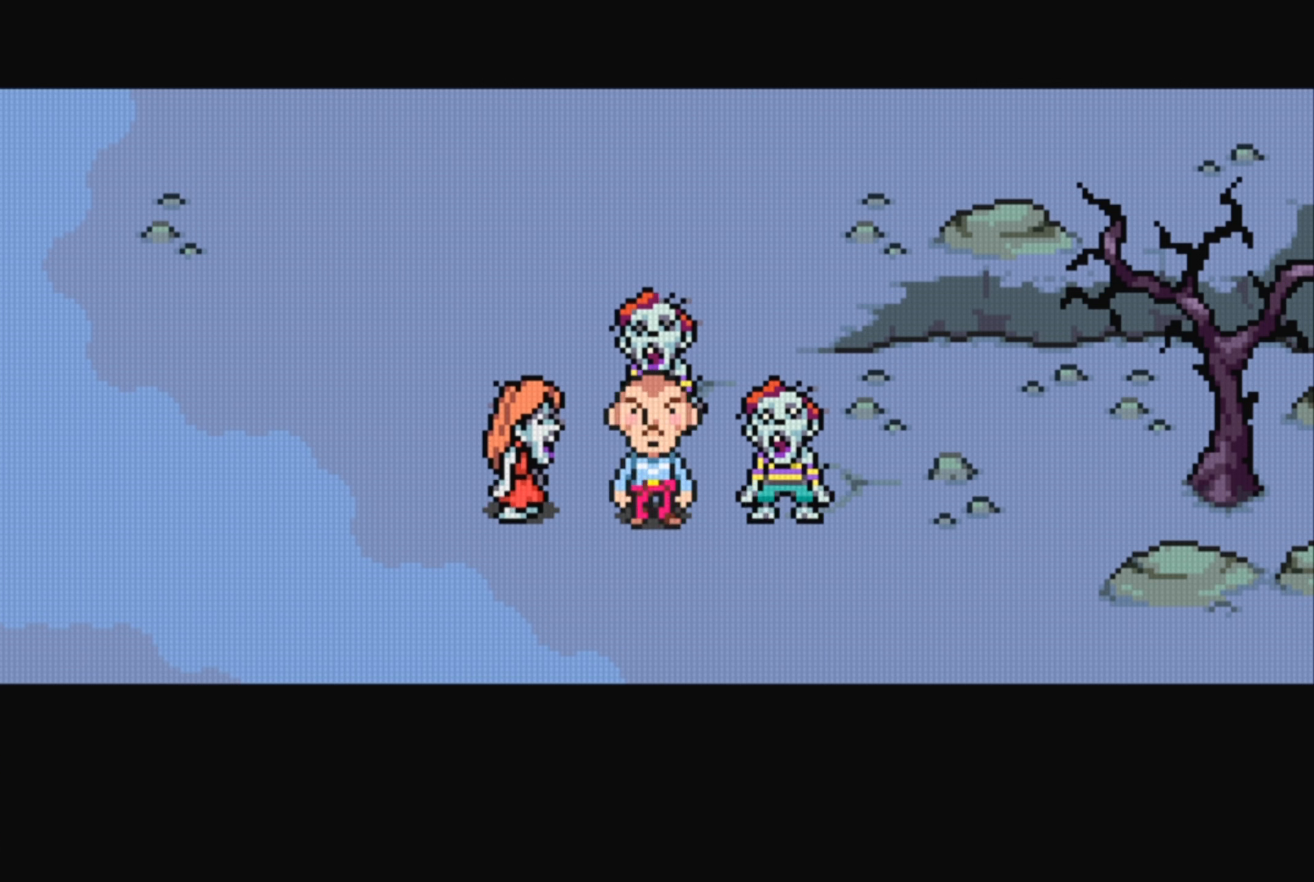
{"buttons": [], "events": []}
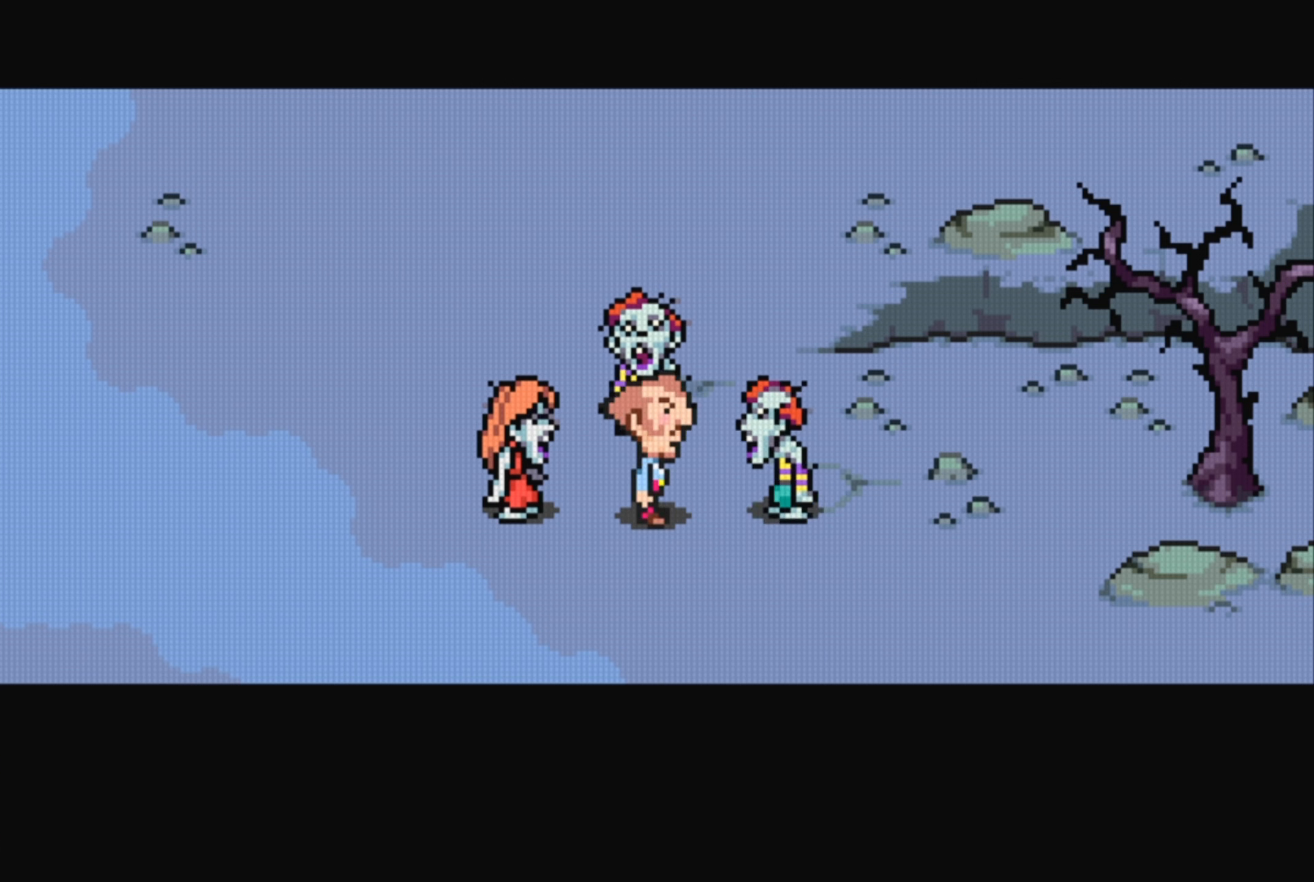
{"buttons": [], "events": []}
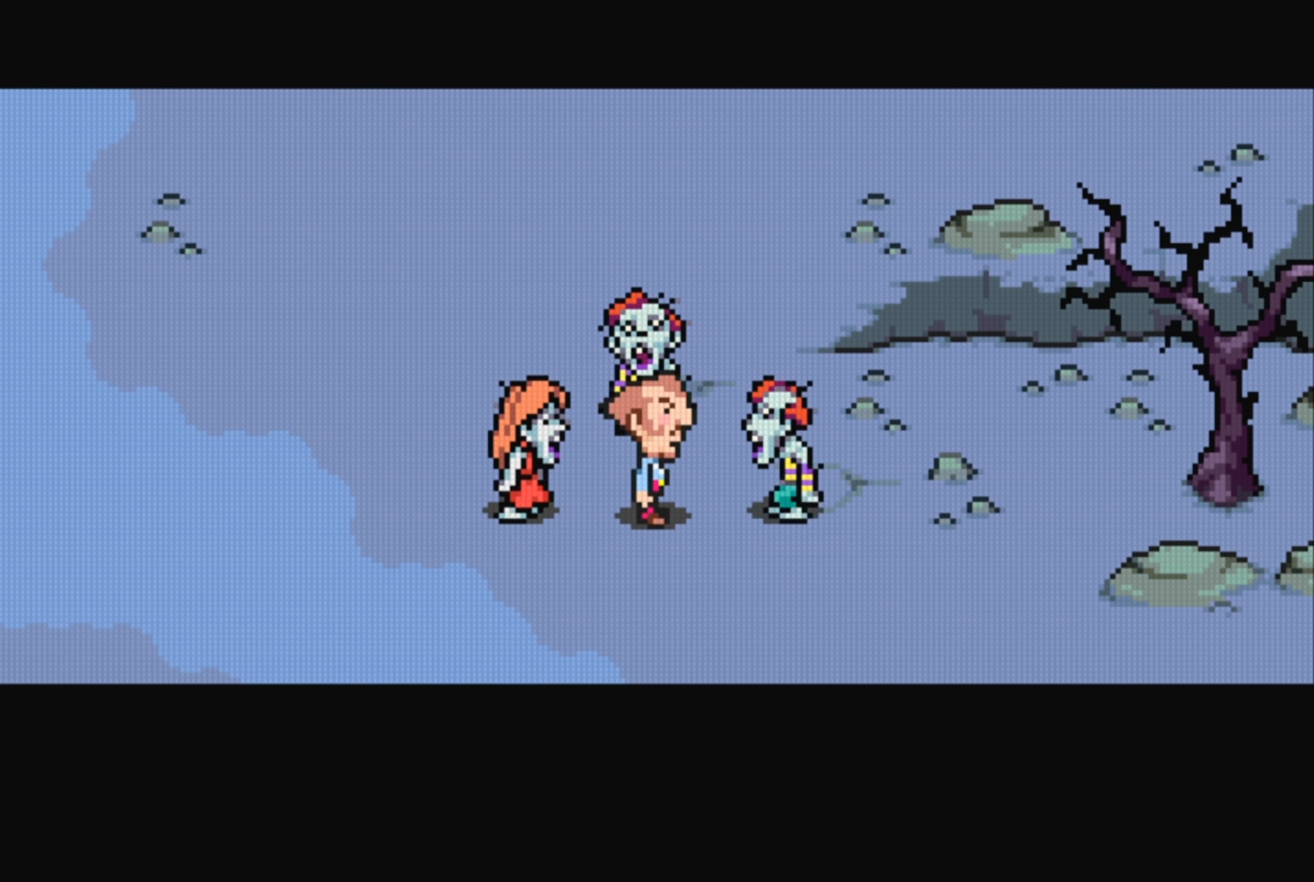
{"buttons": [], "events": []}
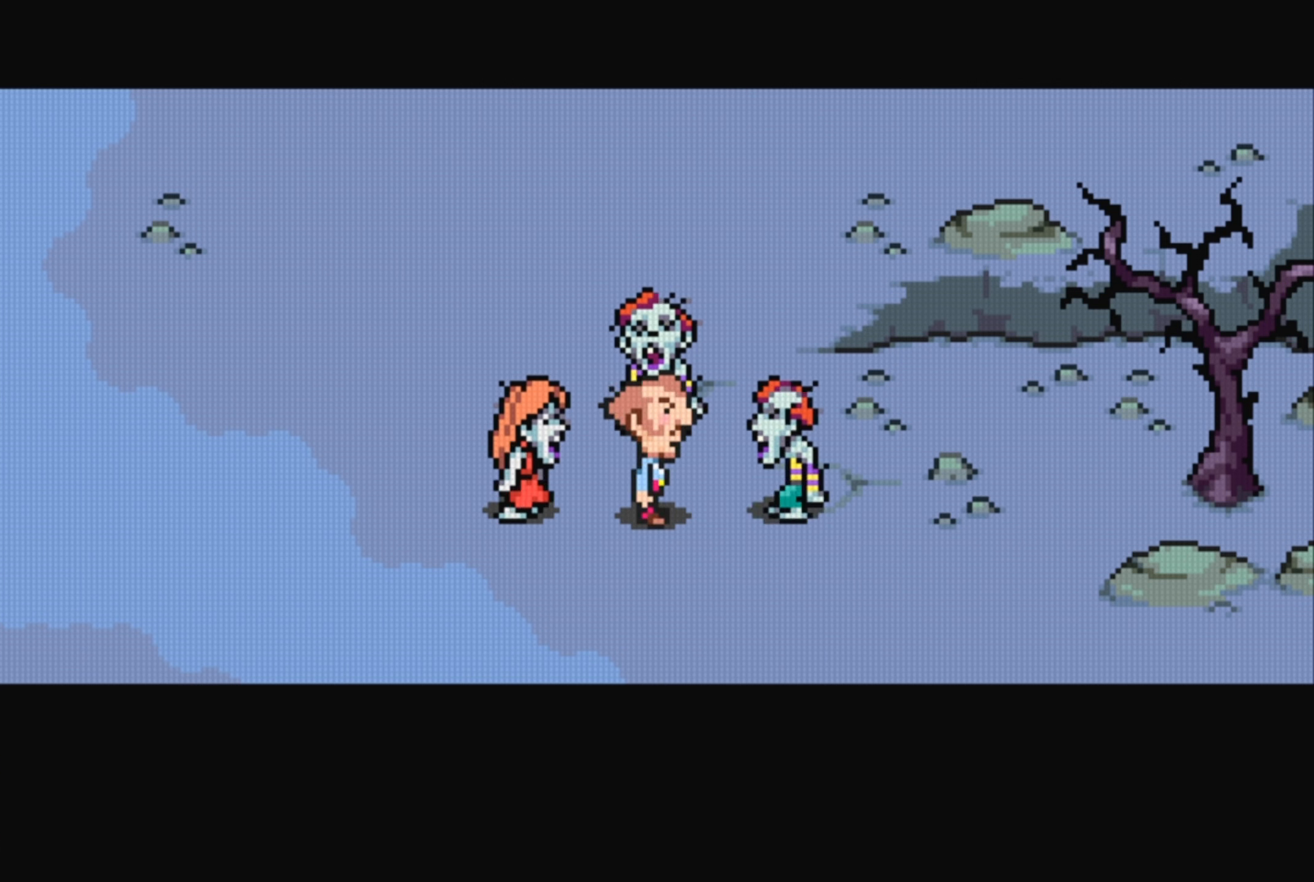
{"buttons": [], "events": []}
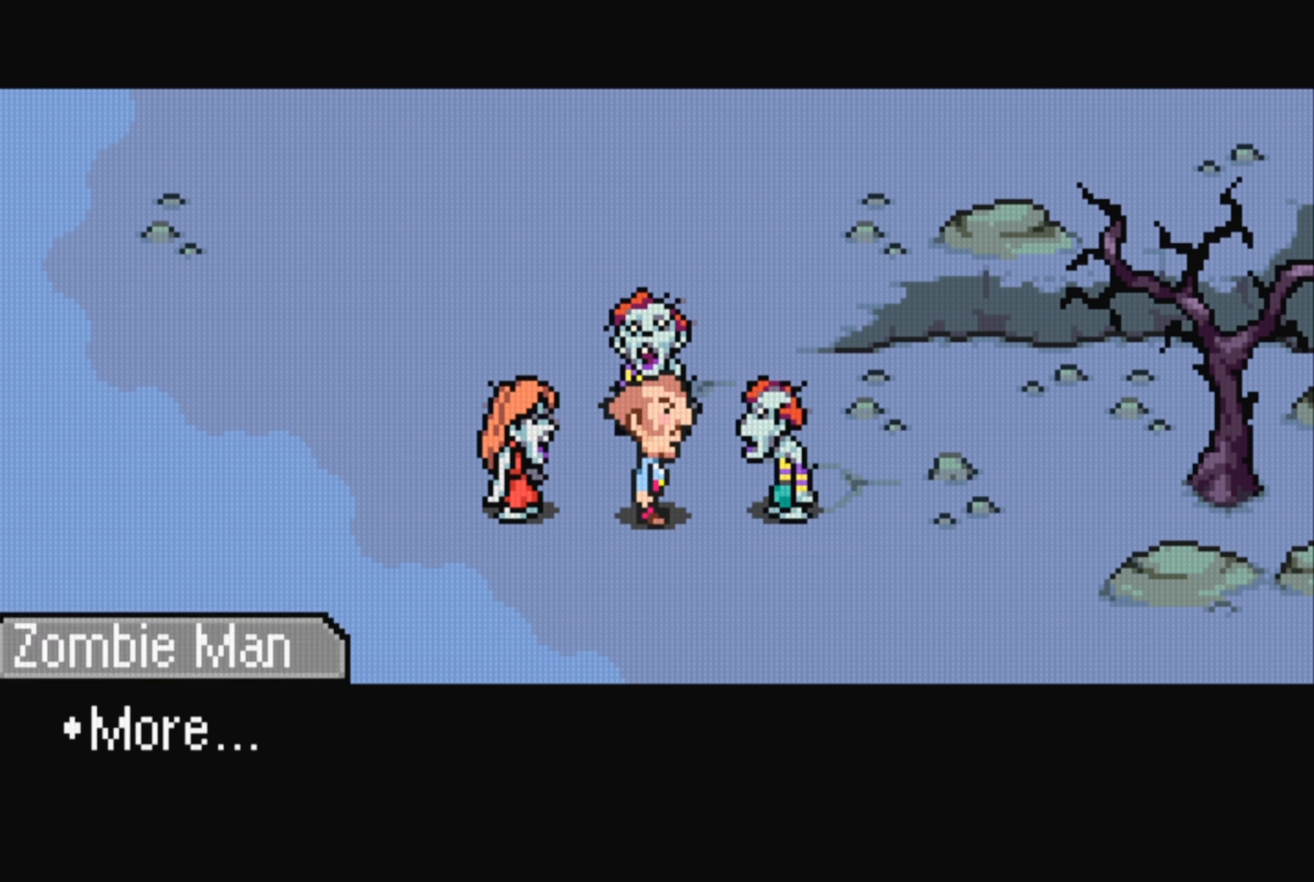
{"buttons": [], "events": []}
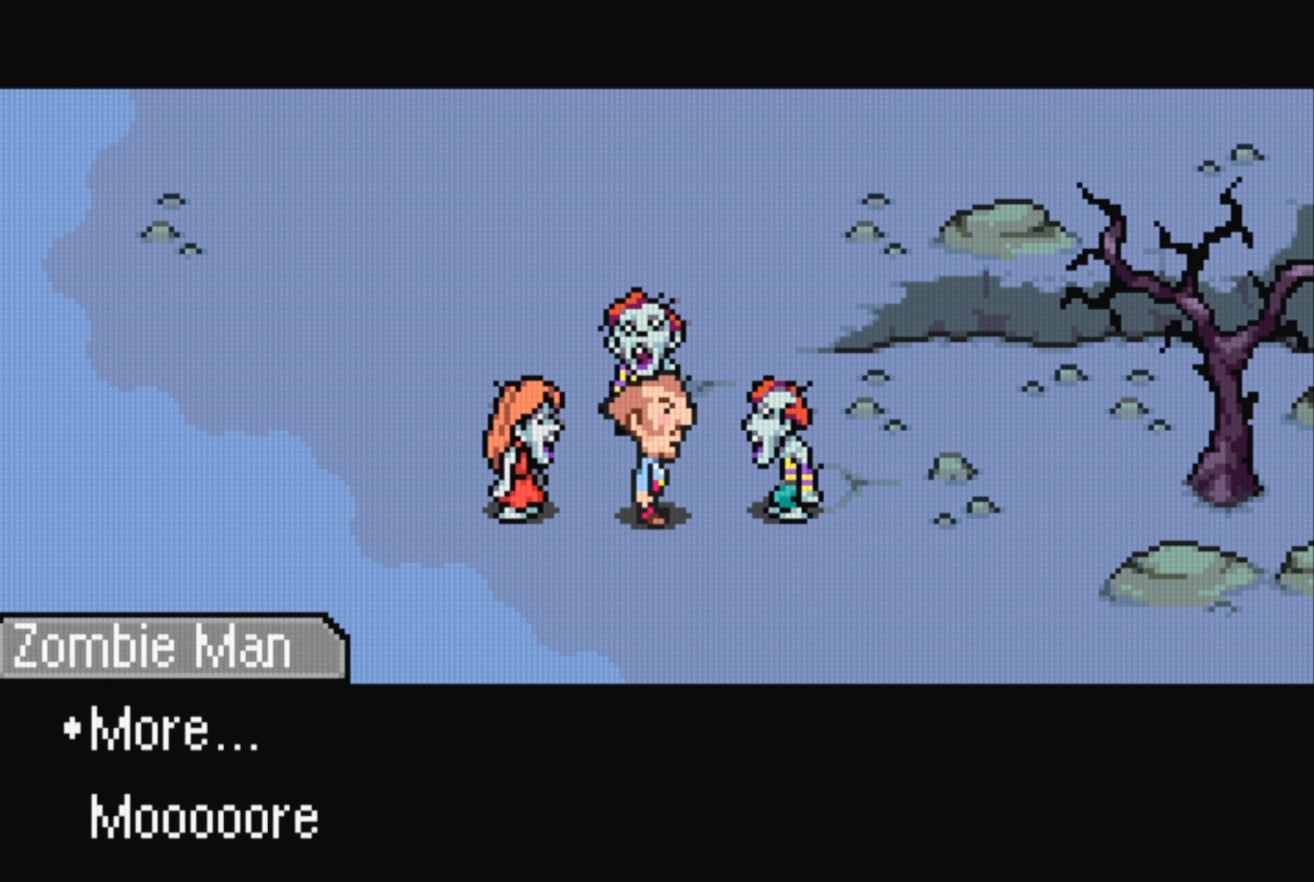
{"buttons": [], "events": []}
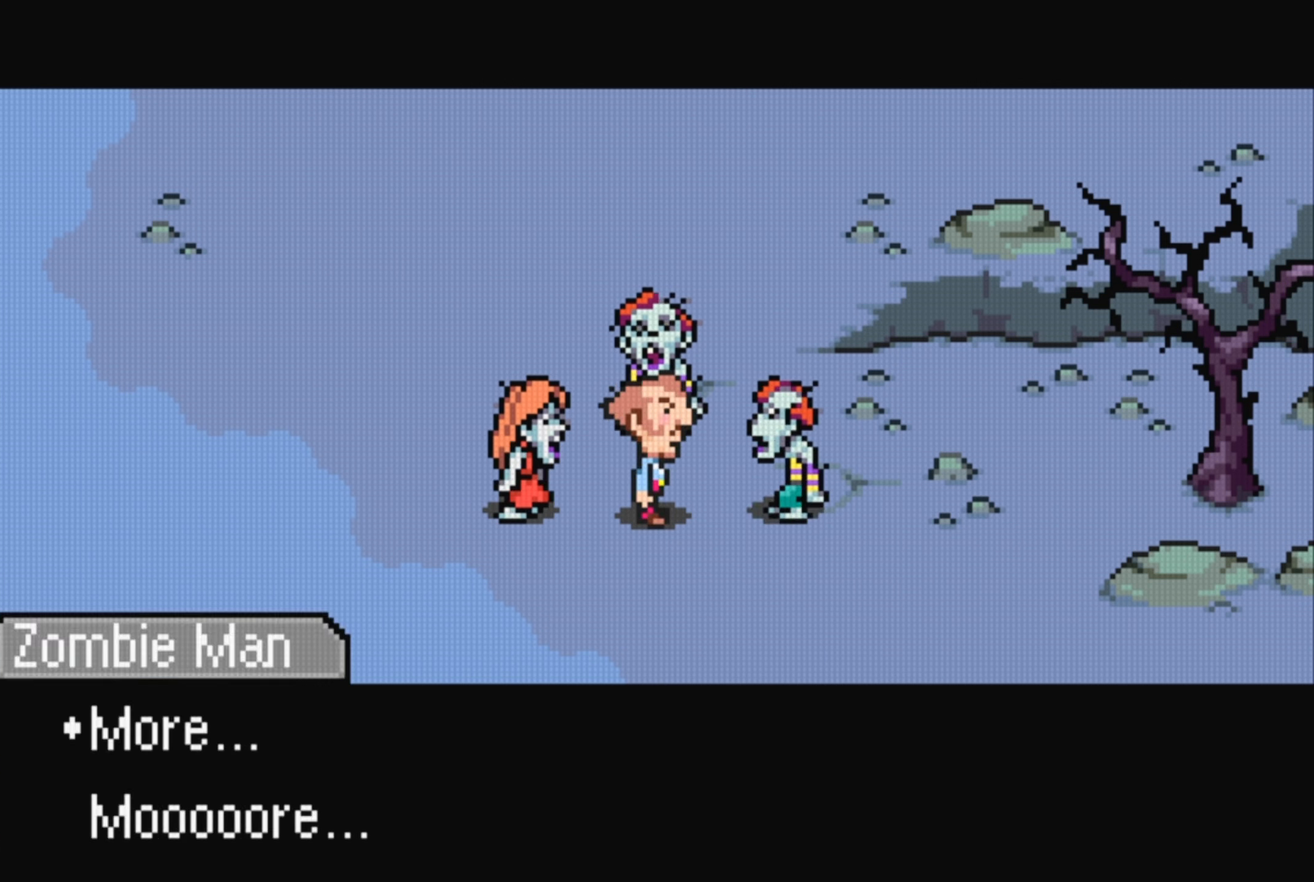
{"buttons": ["A"], "events": [[450, "A", "down"]]}
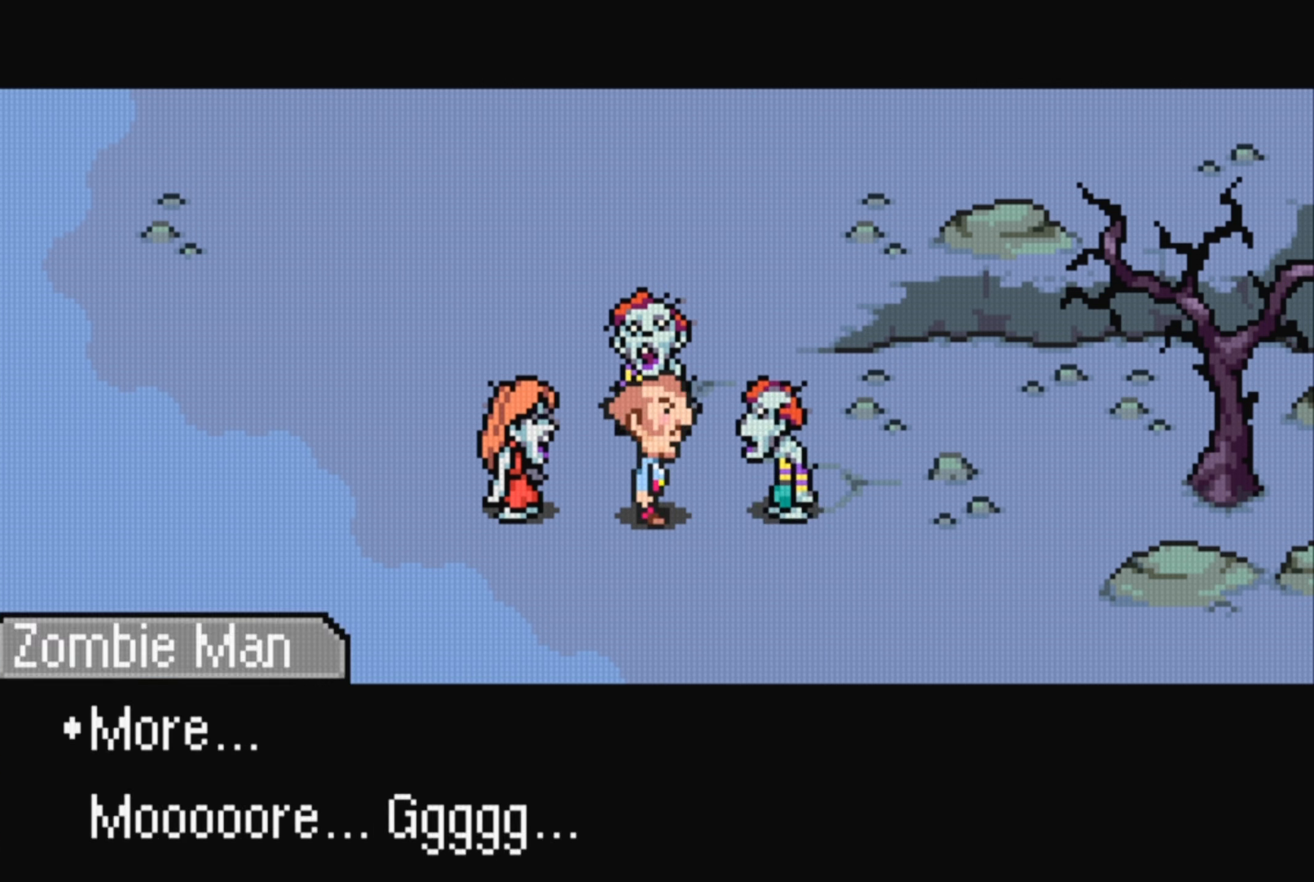
{"buttons": [], "events": [[100, "A", "up"]]}
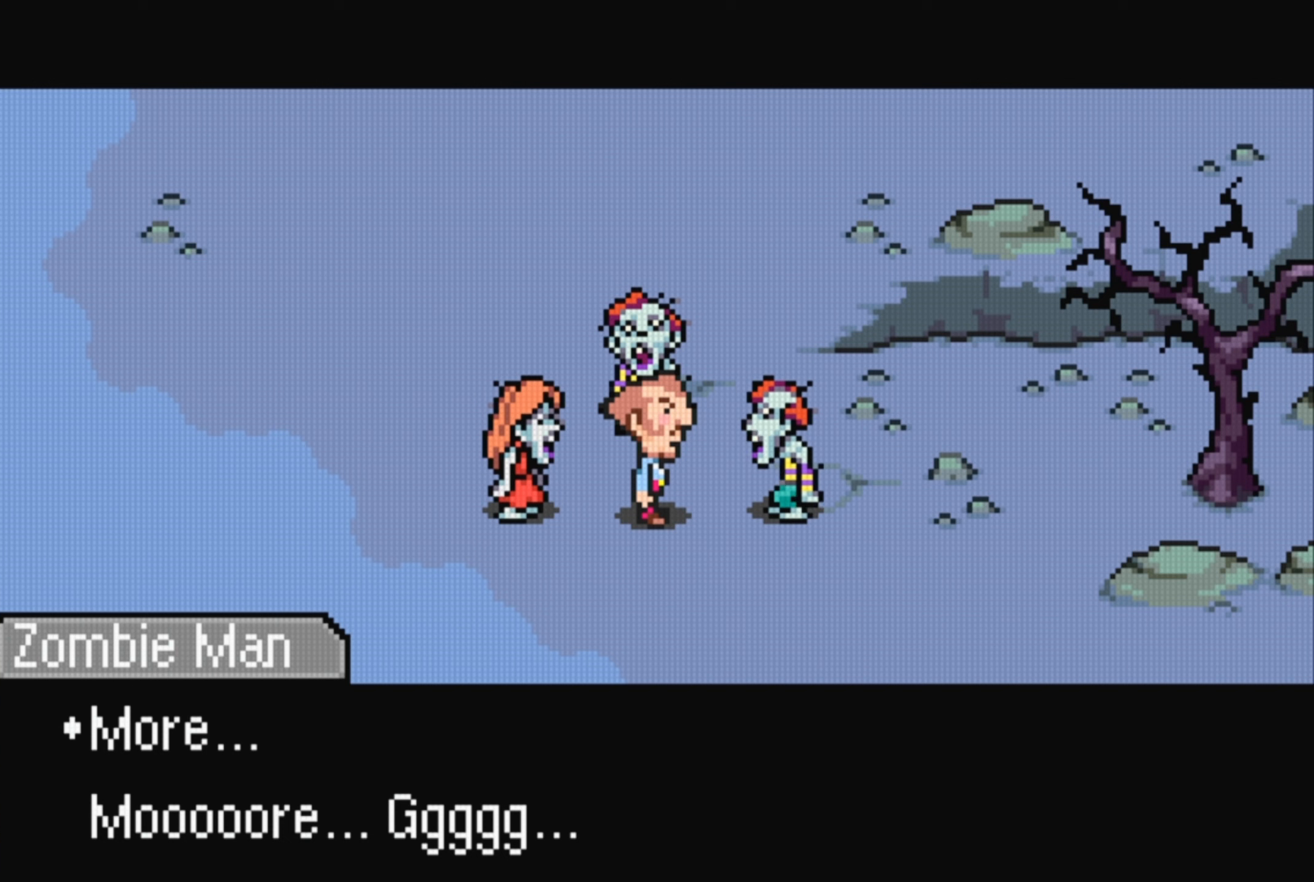
{"buttons": [], "events": []}
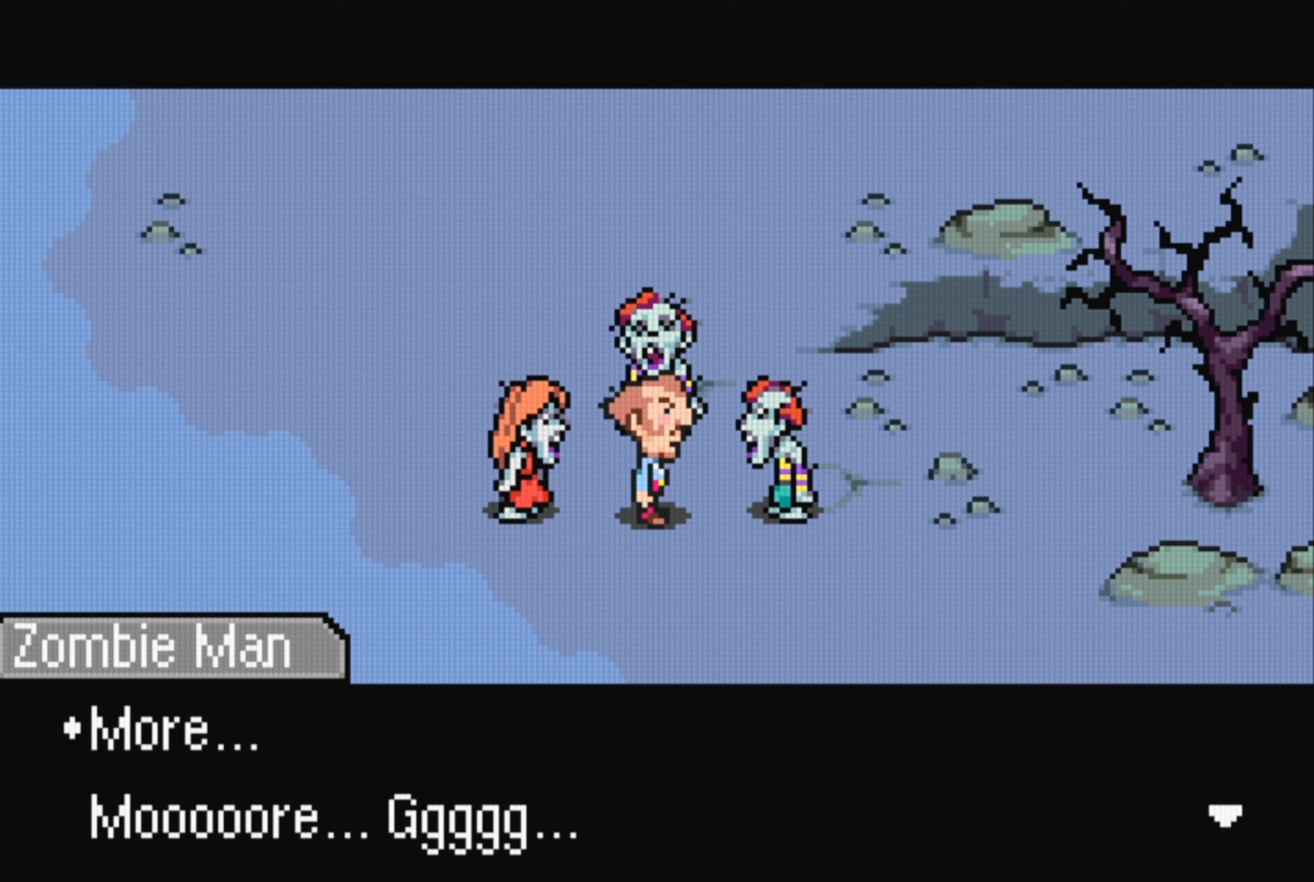
{"buttons": [], "events": [[216, "A", "down"], [366, "A", "up"]]}
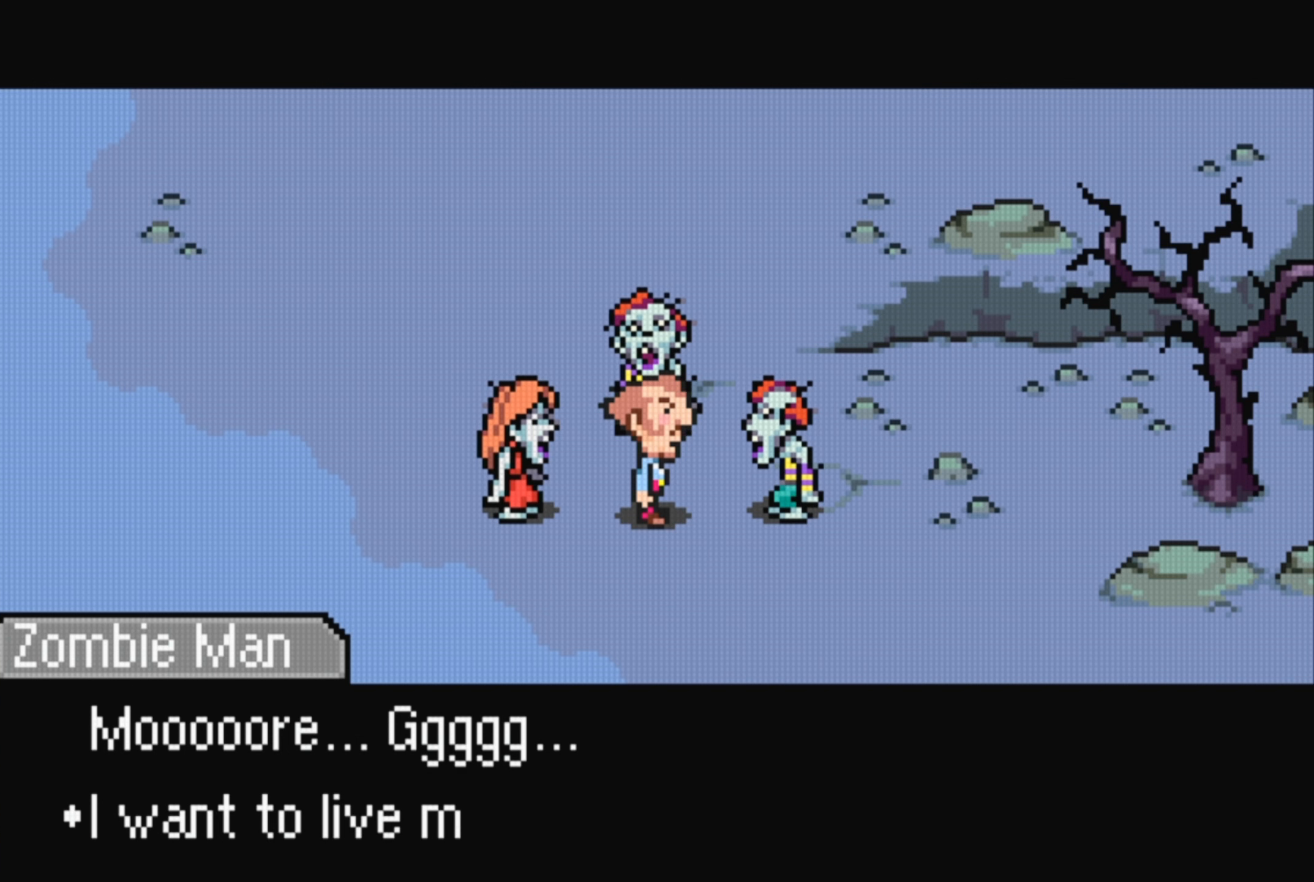
{"buttons": [], "events": []}
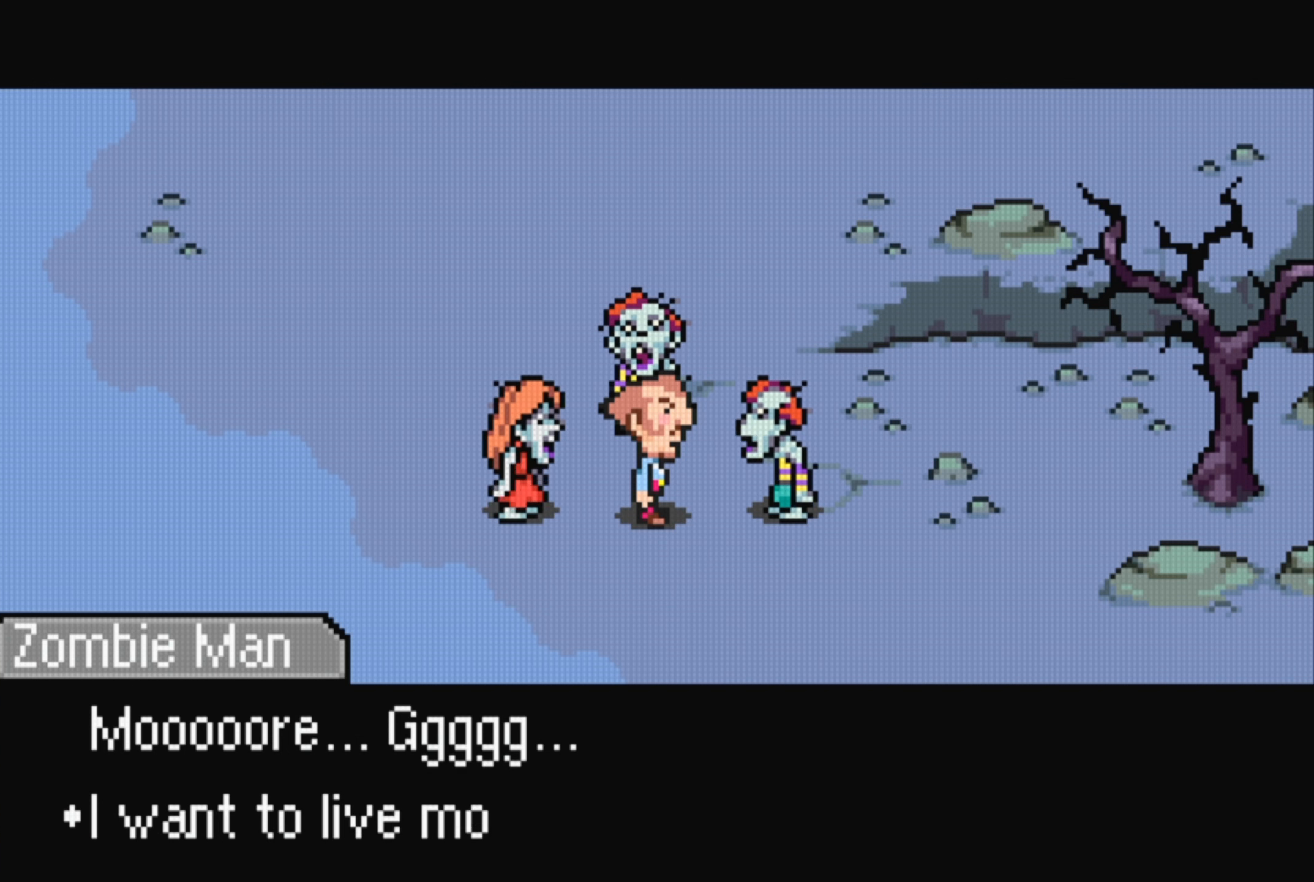
{"buttons": [], "events": [[16, "A", "down"], [166, "A", "up"]]}
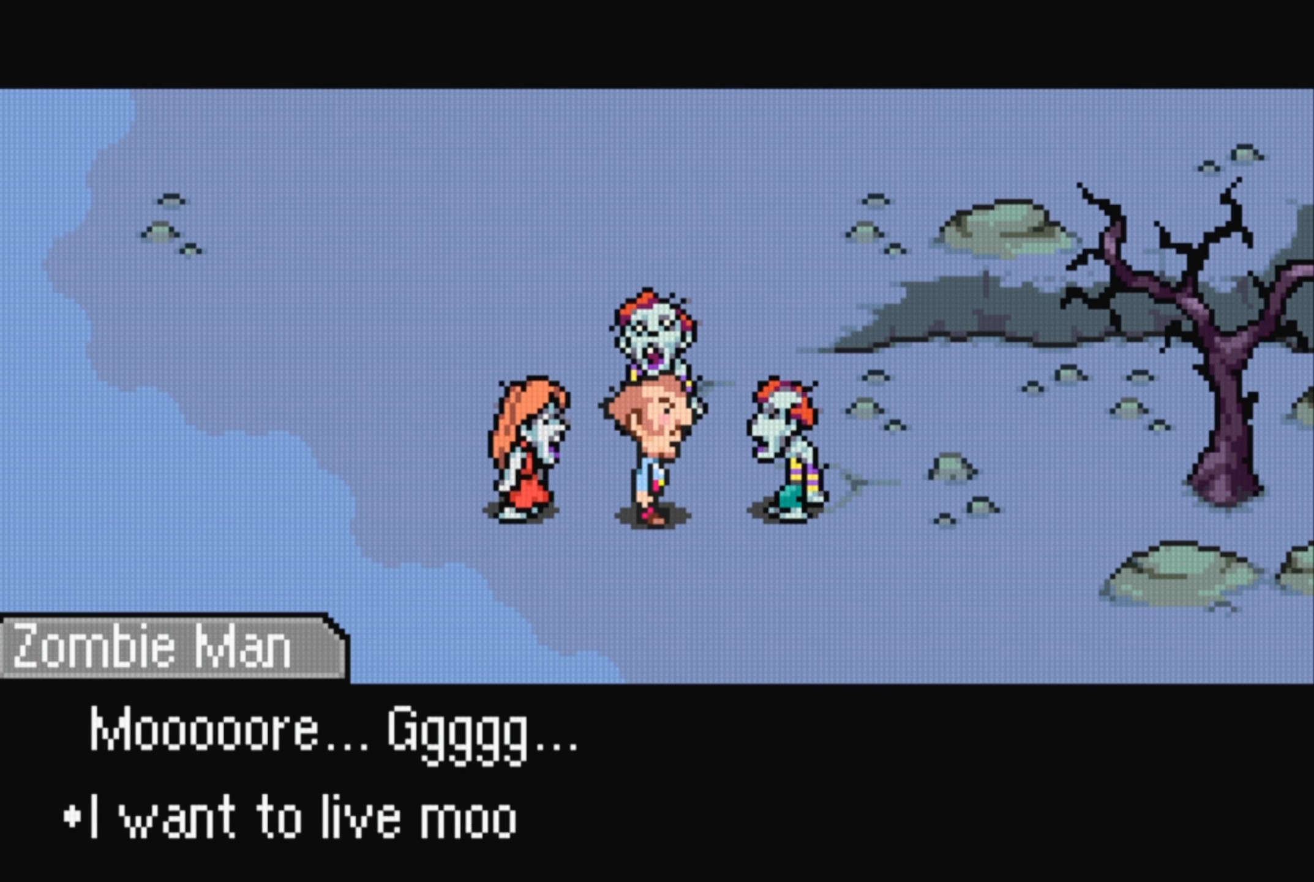
{"buttons": [], "events": []}
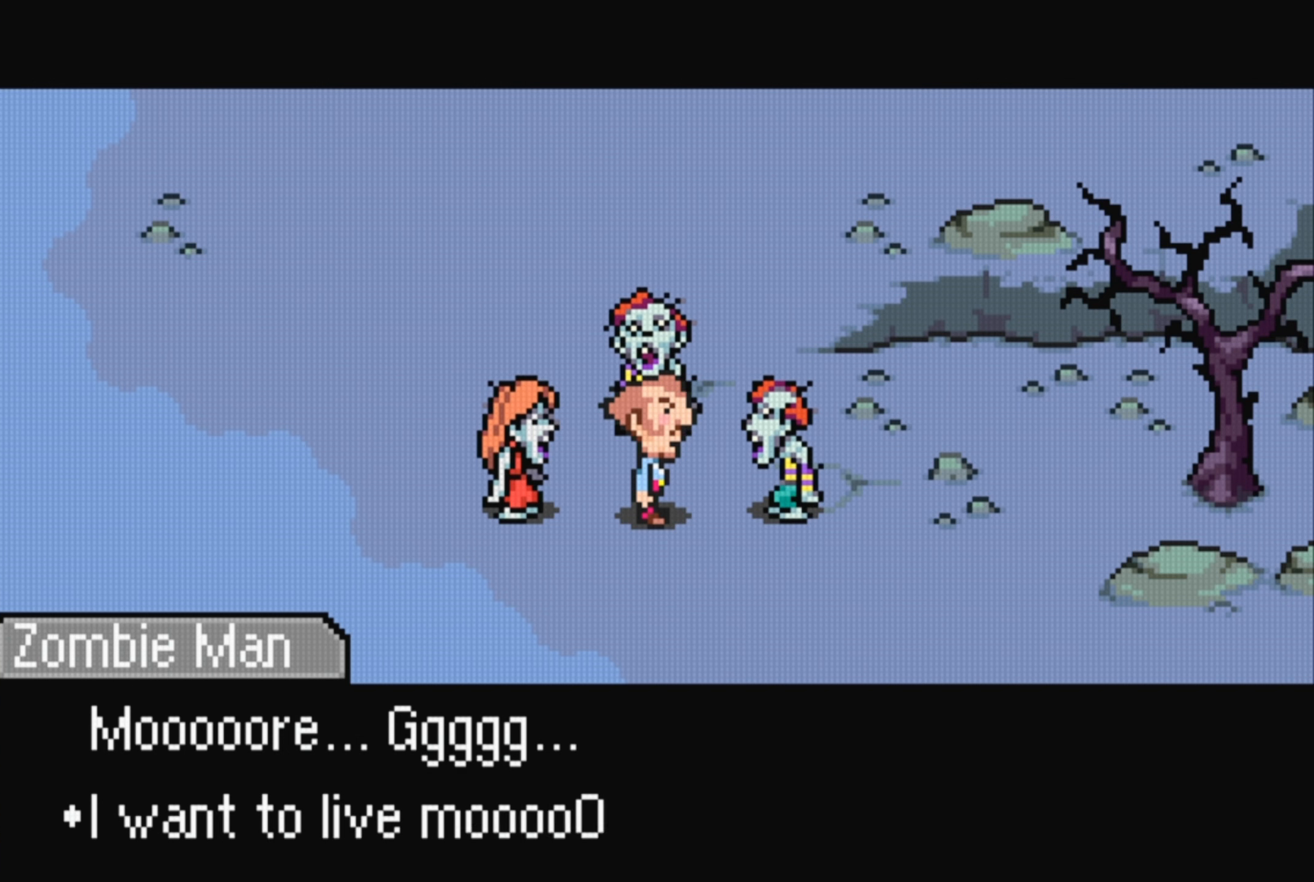
{"buttons": [], "events": []}
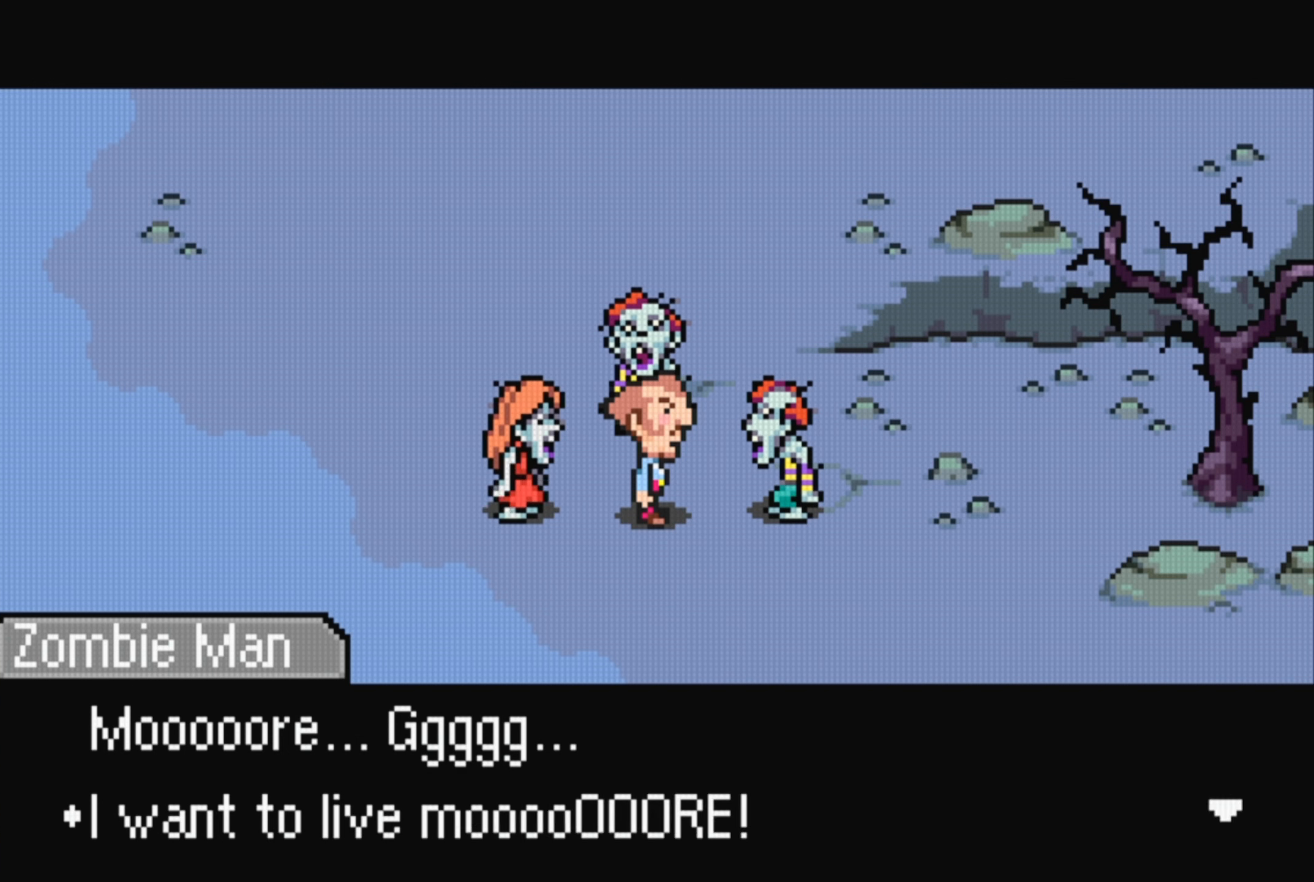
{"buttons": [], "events": []}
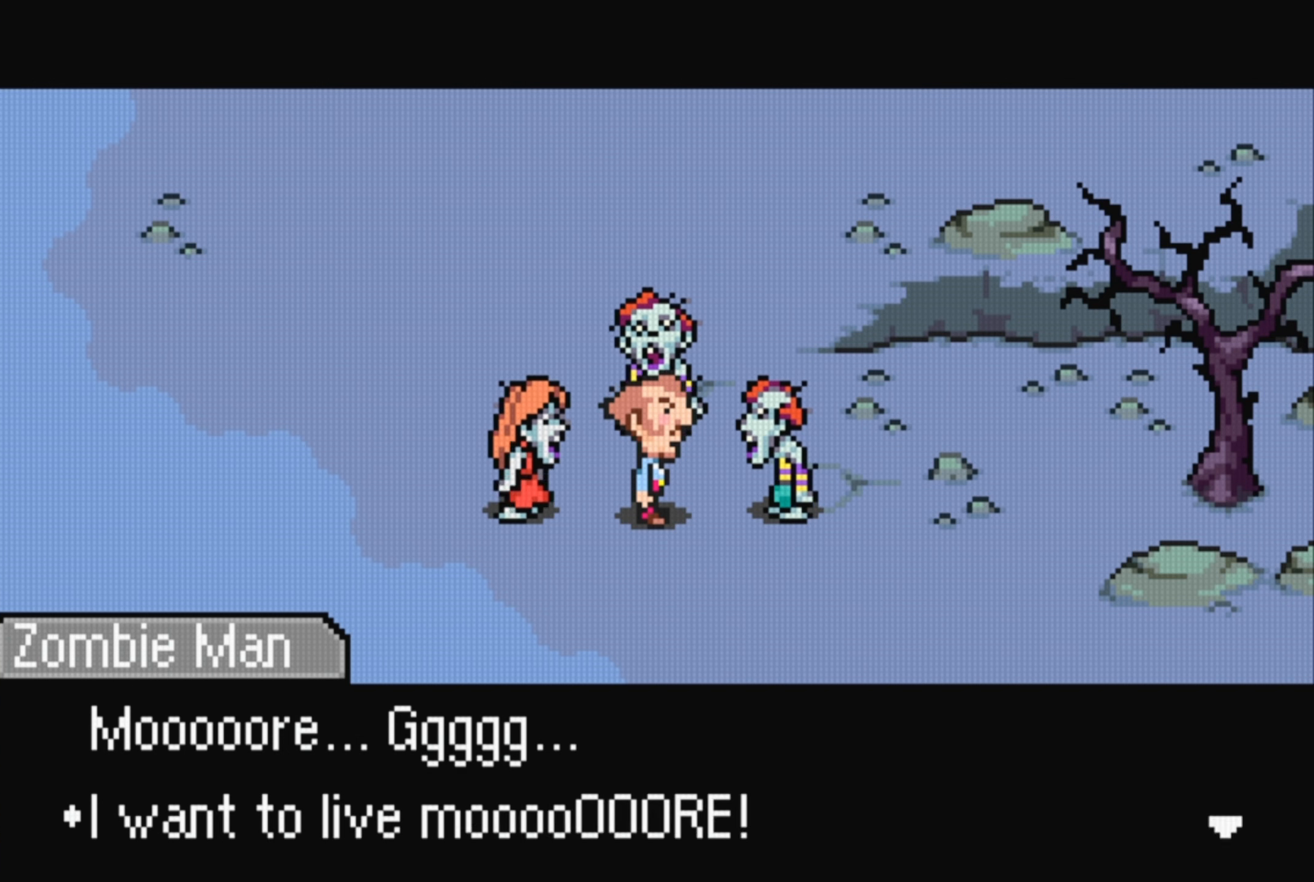
{"buttons": [], "events": [[133, "A", "down"], [250, "A", "up"]]}
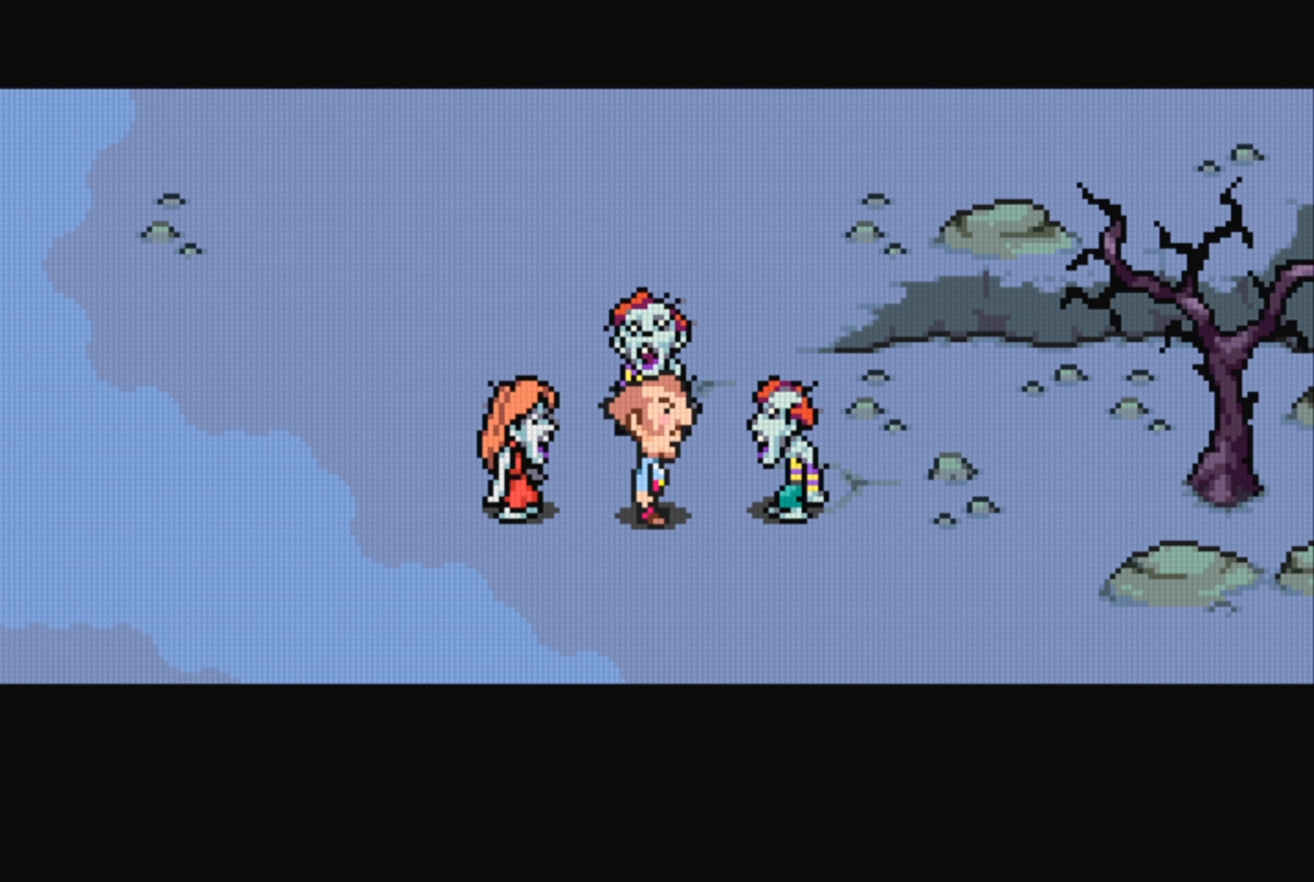
{"buttons": [], "events": []}
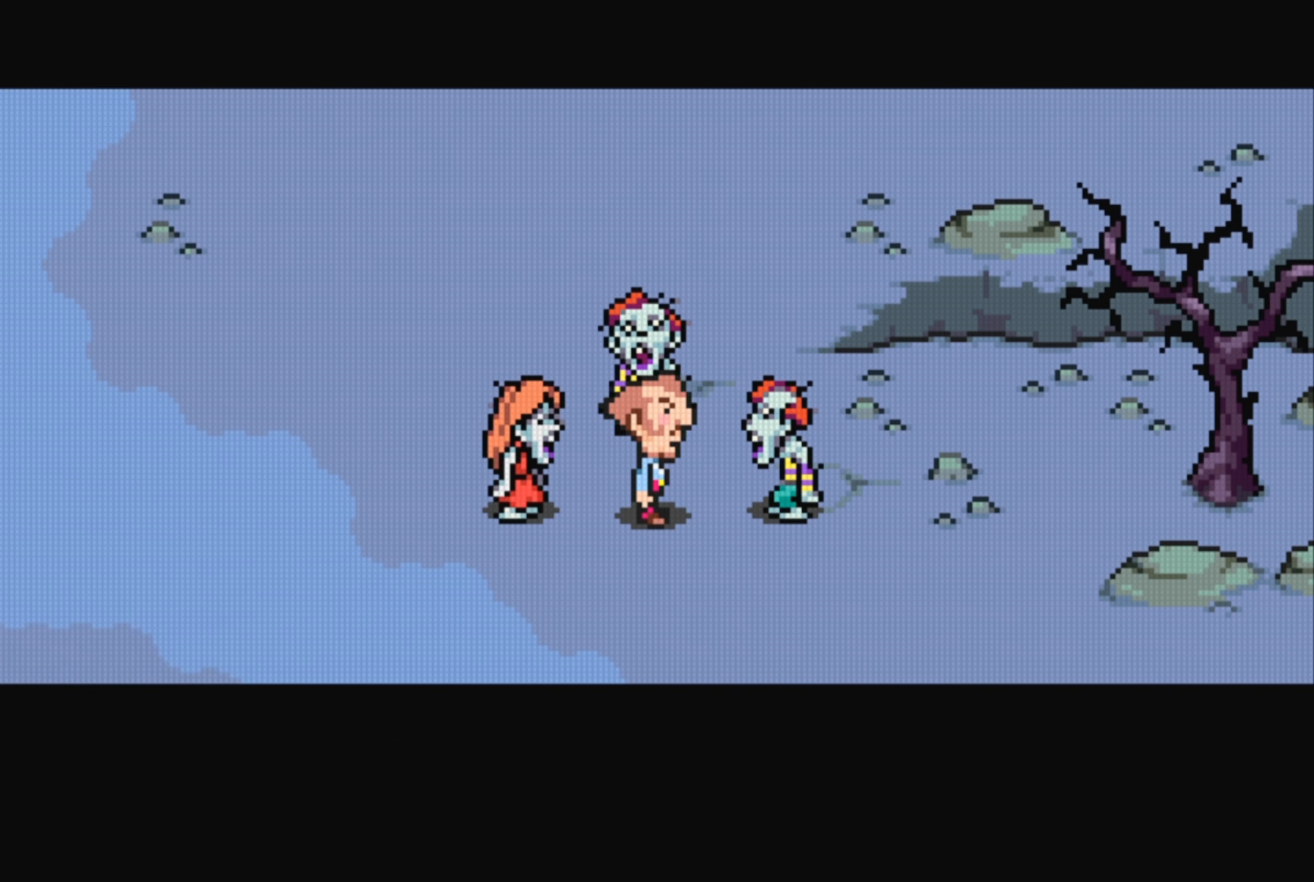
{"buttons": [], "events": []}
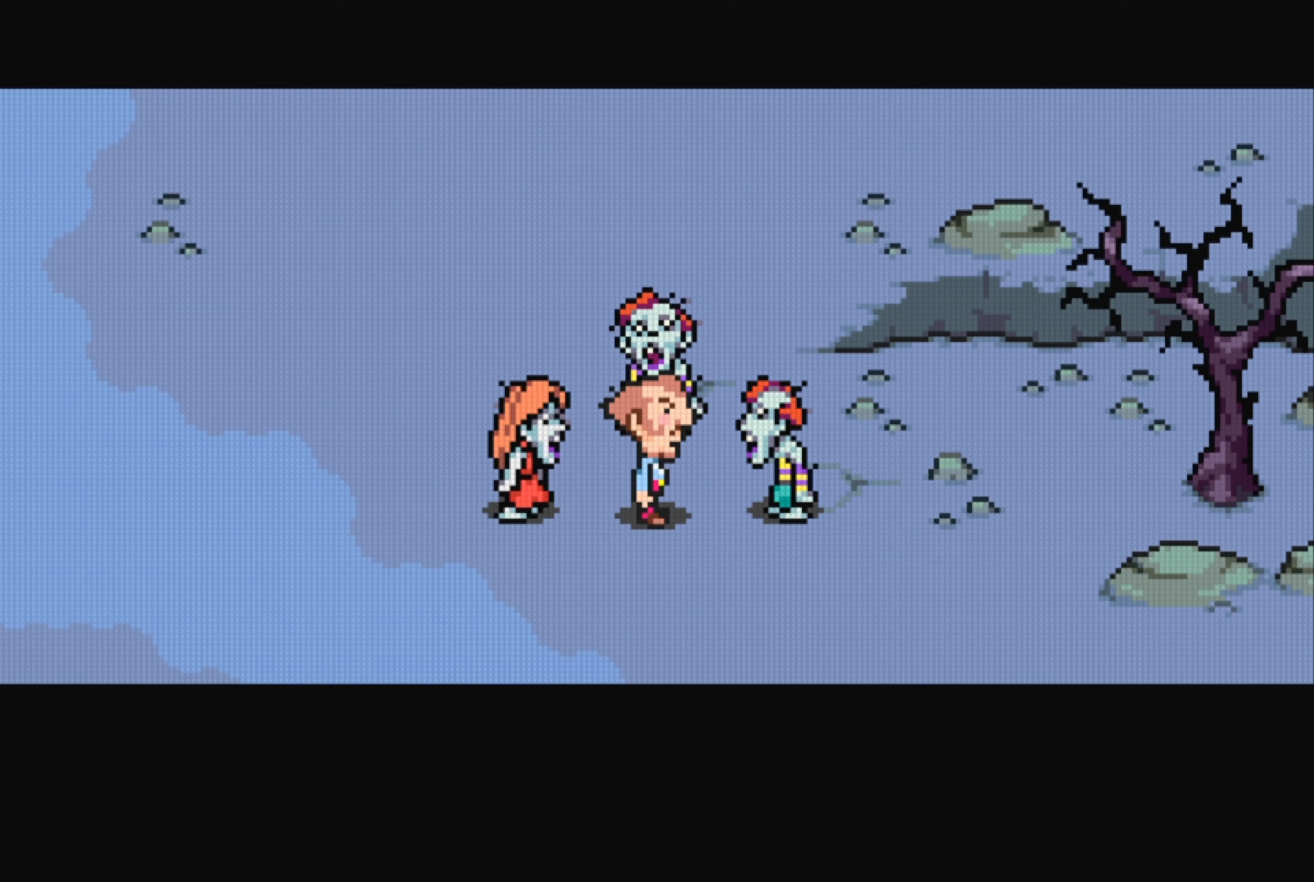
{"buttons": [], "events": []}
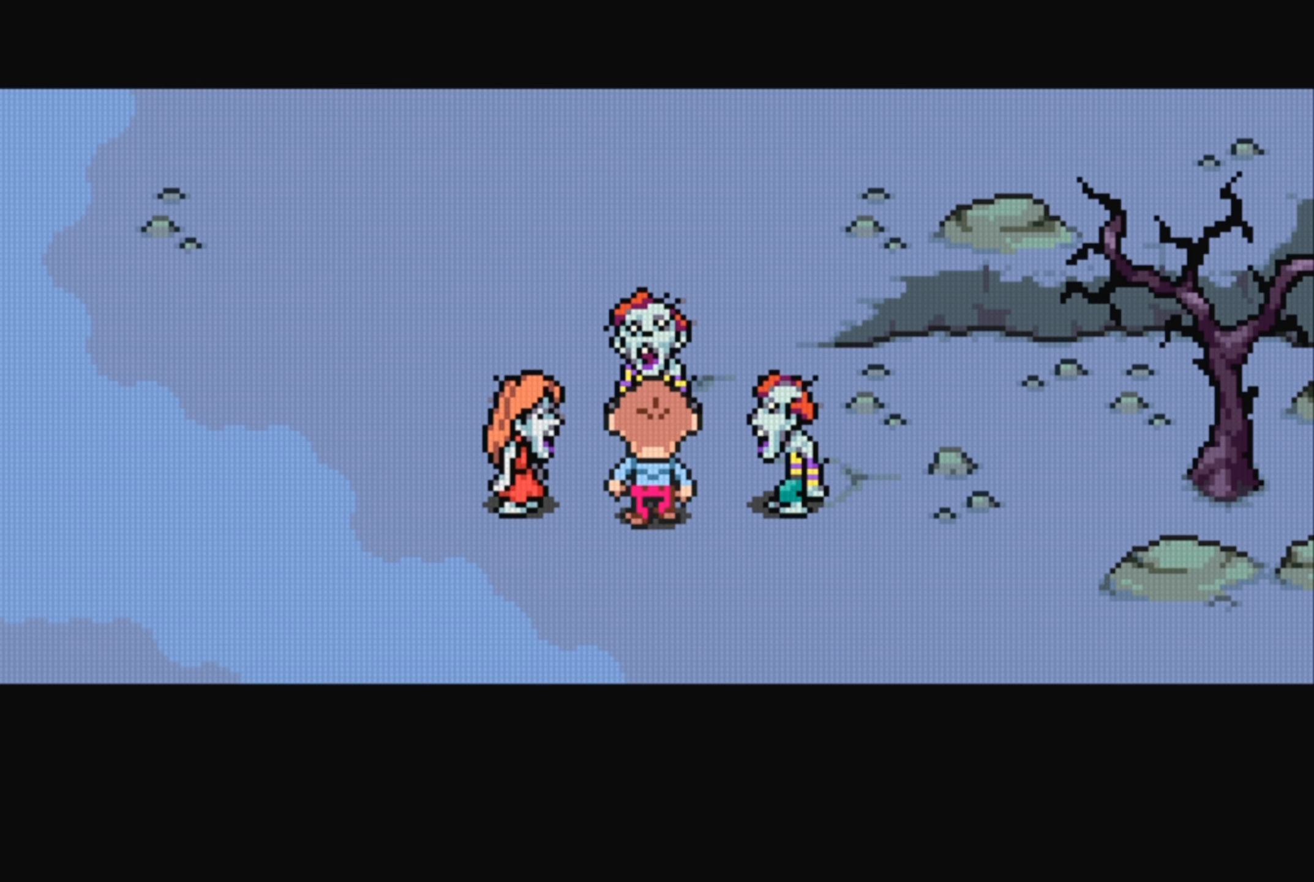
{"buttons": [], "events": []}